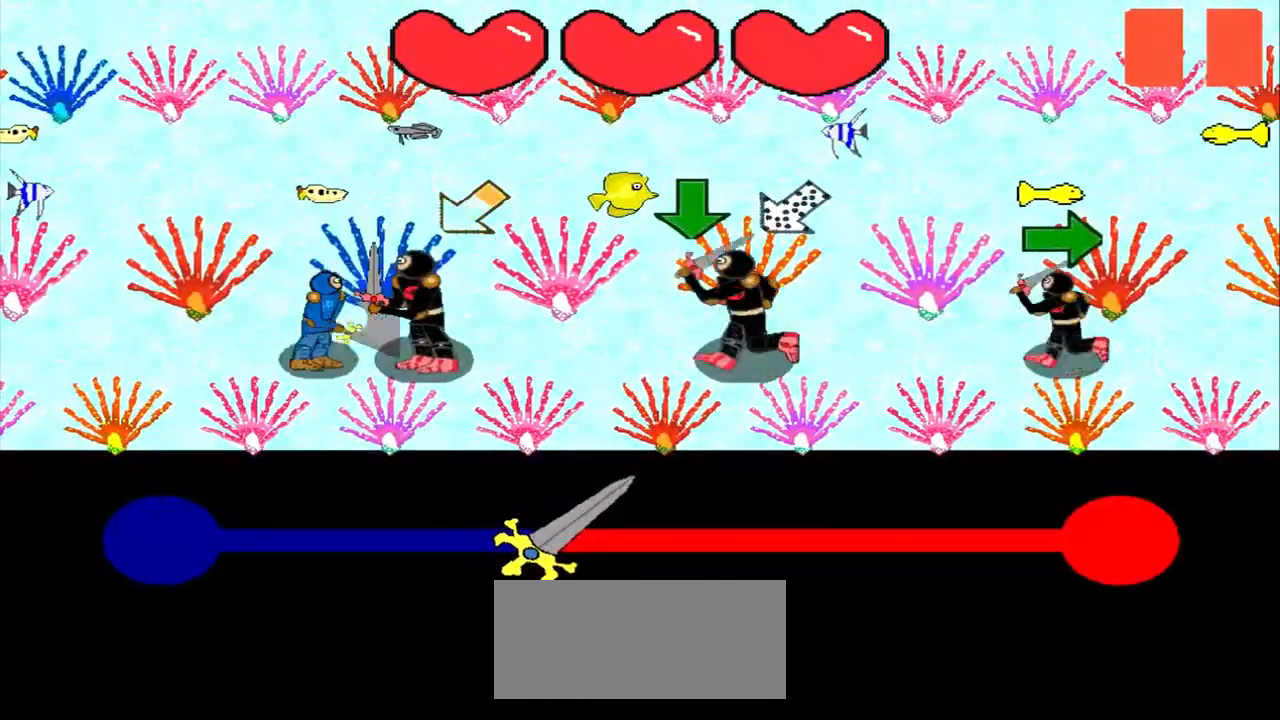
Gameplay with a controller (PlayStation layout); each line is a JSON object with the inputs held at the frame after it. "events" lists button and stick changes between this image and that frame as [ms after this image, input, new state], when the widget could be followed in between. Not read: L2 L3 R2 R3 right_stick.
{"buttons": [], "left_stick": "center", "events": [[167, "left_stick", "center"], [333, "left_stick", "down"], [500, "left_stick", "center"]]}
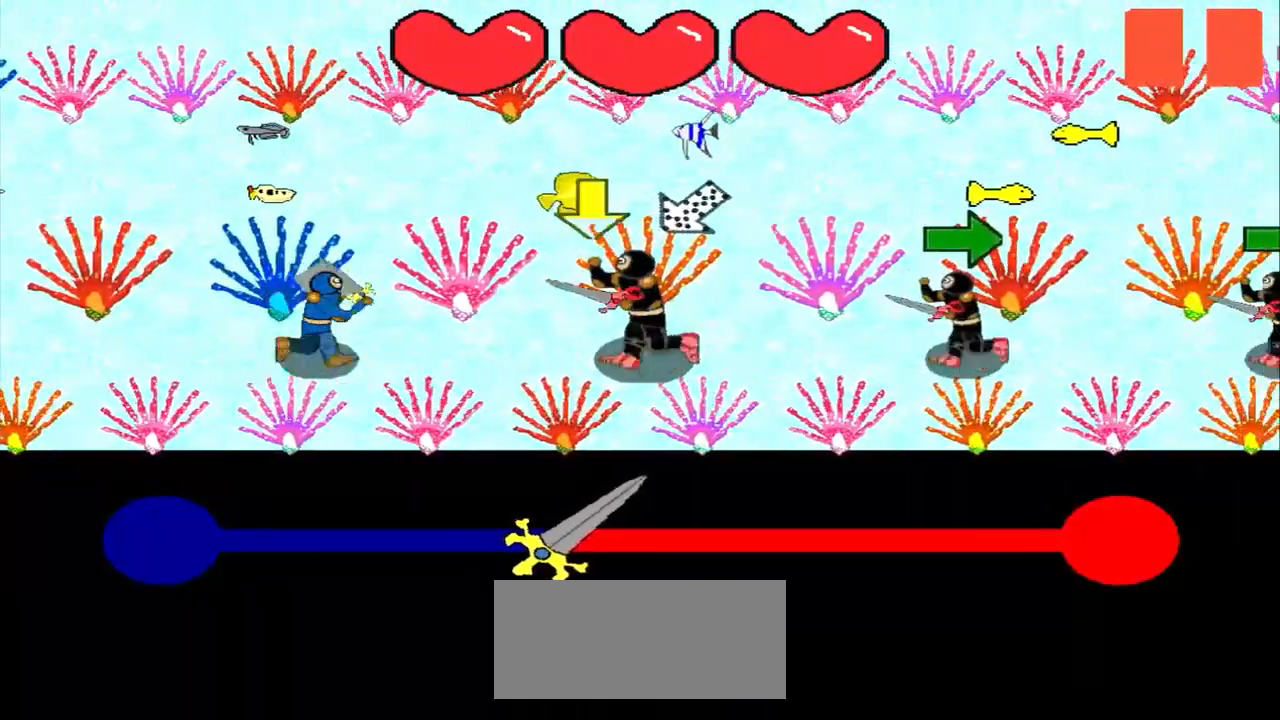
{"buttons": [], "left_stick": "center", "events": [[167, "left_stick", "down"], [333, "left_stick", "center"]]}
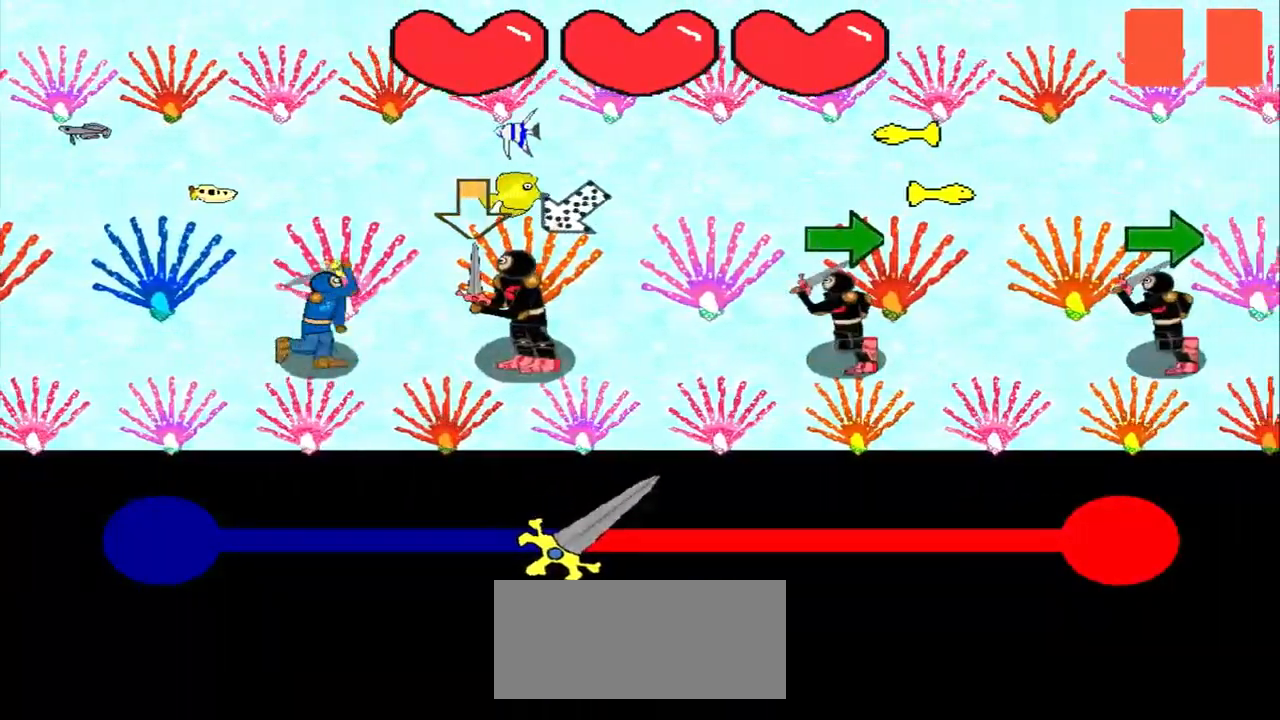
{"buttons": [], "left_stick": "up-right", "events": [[42, "left_stick", "down"], [250, "left_stick", "center"], [458, "left_stick", "up-right"]]}
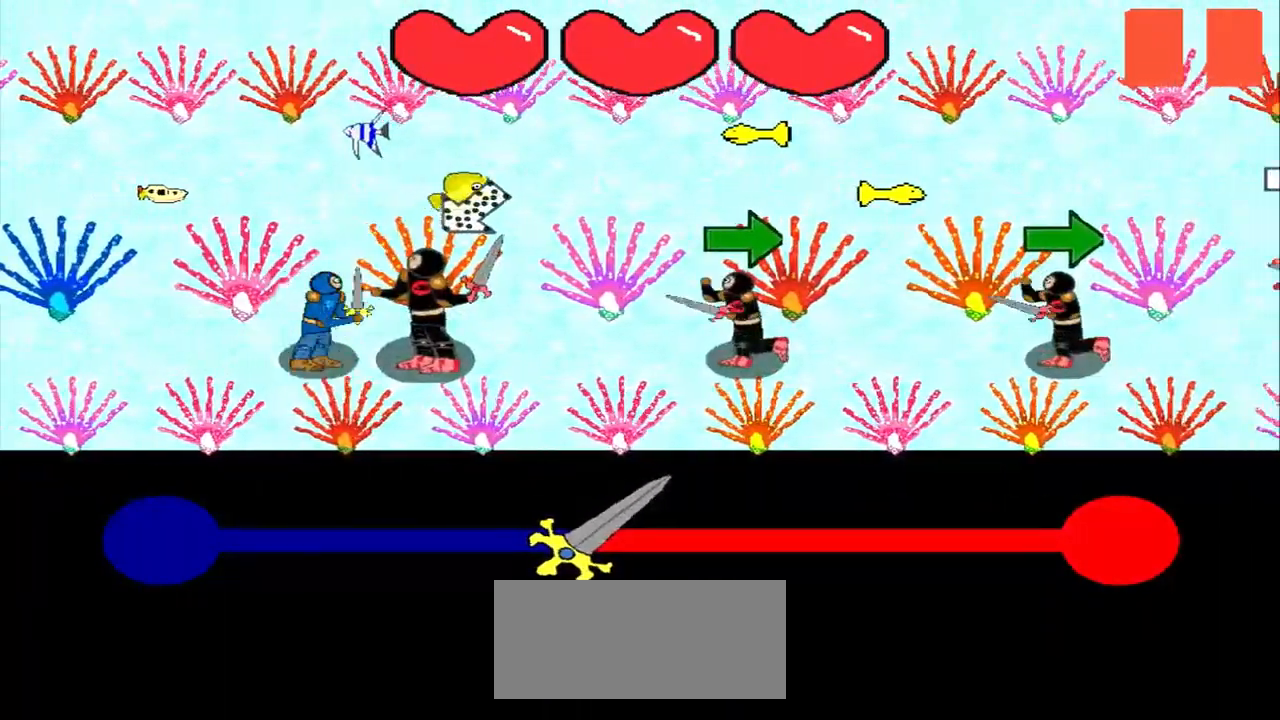
{"buttons": [], "left_stick": "center", "events": [[83, "left_stick", "center"], [250, "left_stick", "right"], [417, "left_stick", "center"]]}
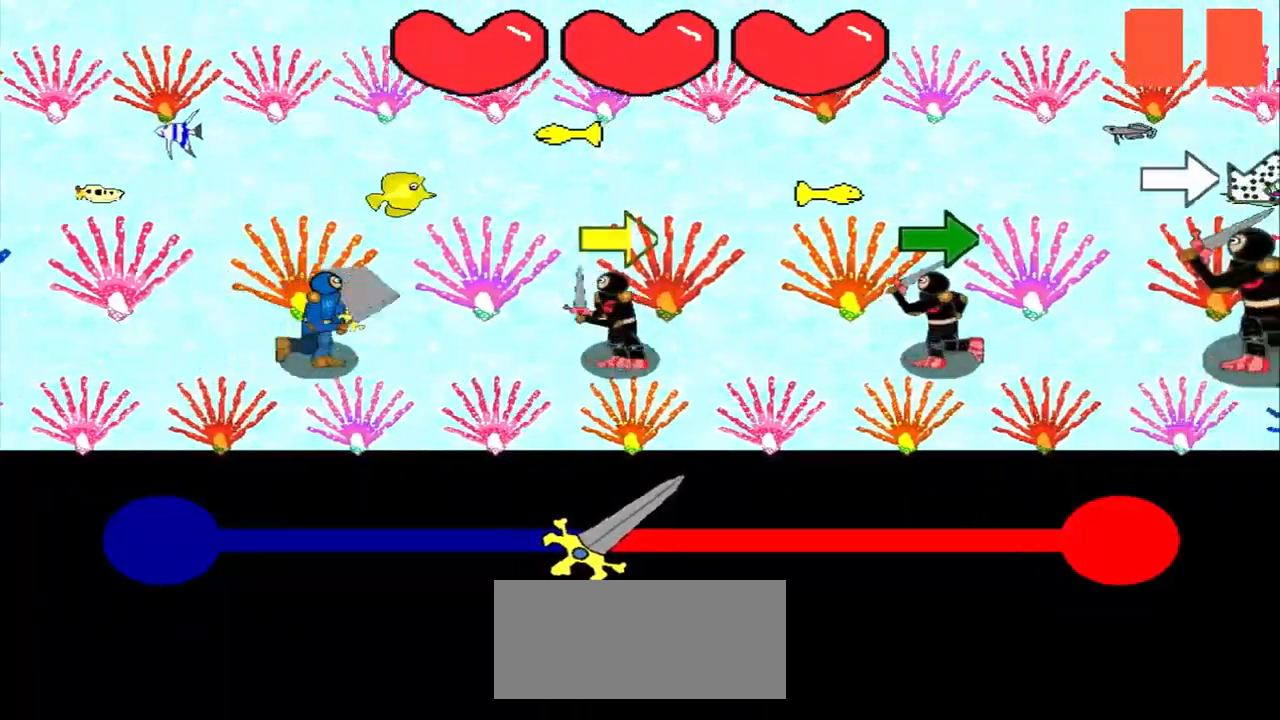
{"buttons": [], "left_stick": "right", "events": [[125, "left_stick", "right"], [375, "left_stick", "center"], [500, "left_stick", "right"]]}
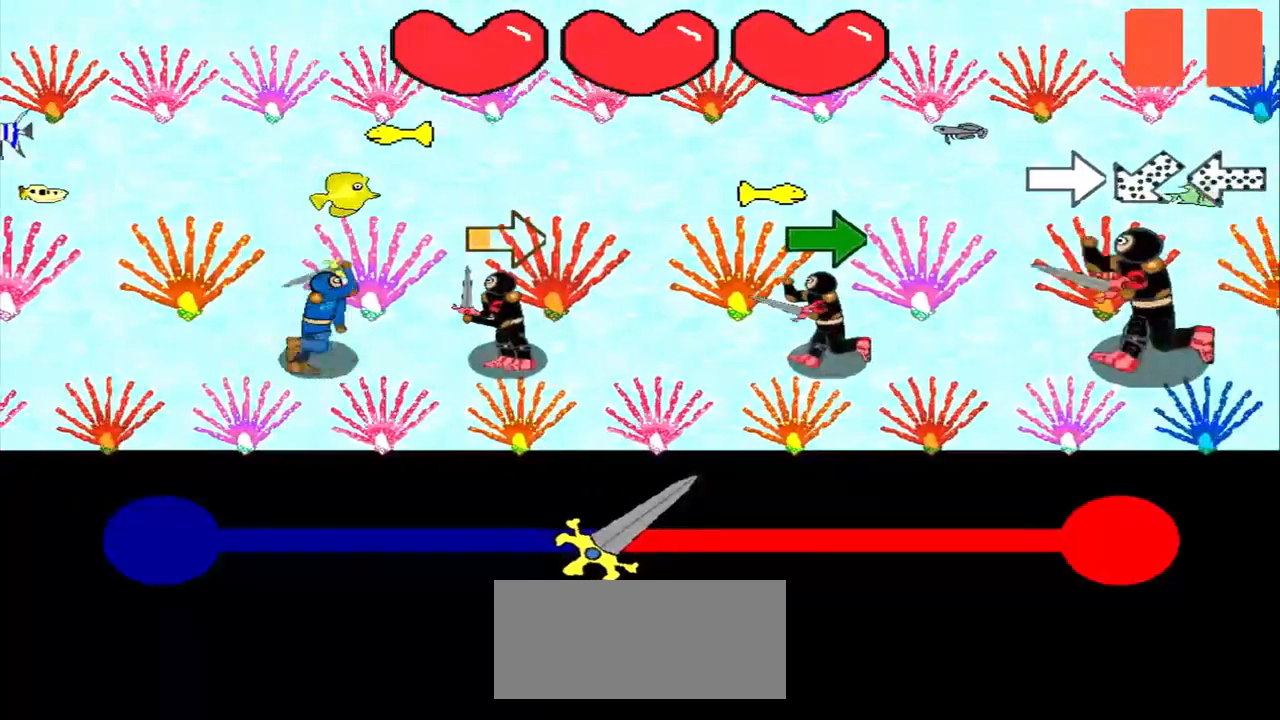
{"buttons": [], "left_stick": "center", "events": [[167, "left_stick", "center"], [417, "left_stick", "right"], [500, "left_stick", "center"]]}
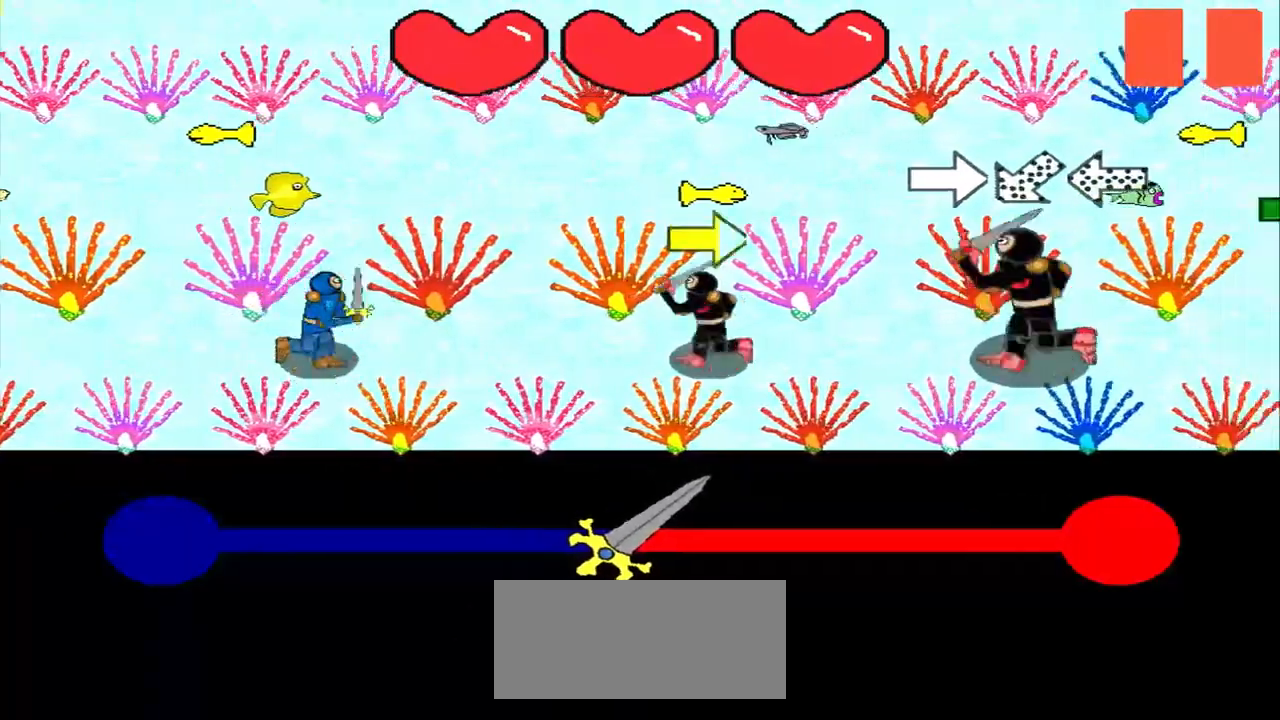
{"buttons": [], "left_stick": "center", "events": [[167, "left_stick", "right"], [417, "left_stick", "center"]]}
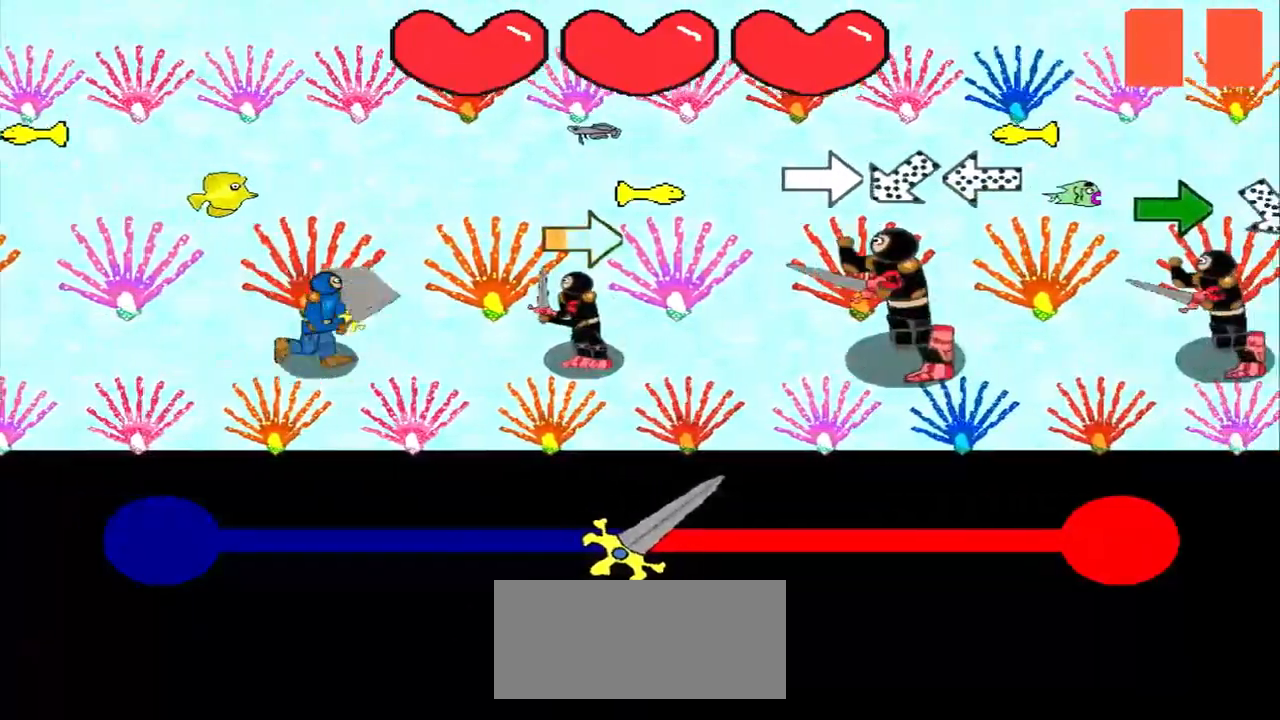
{"buttons": [], "left_stick": "right", "events": [[42, "left_stick", "right"], [250, "left_stick", "center"], [417, "left_stick", "right"]]}
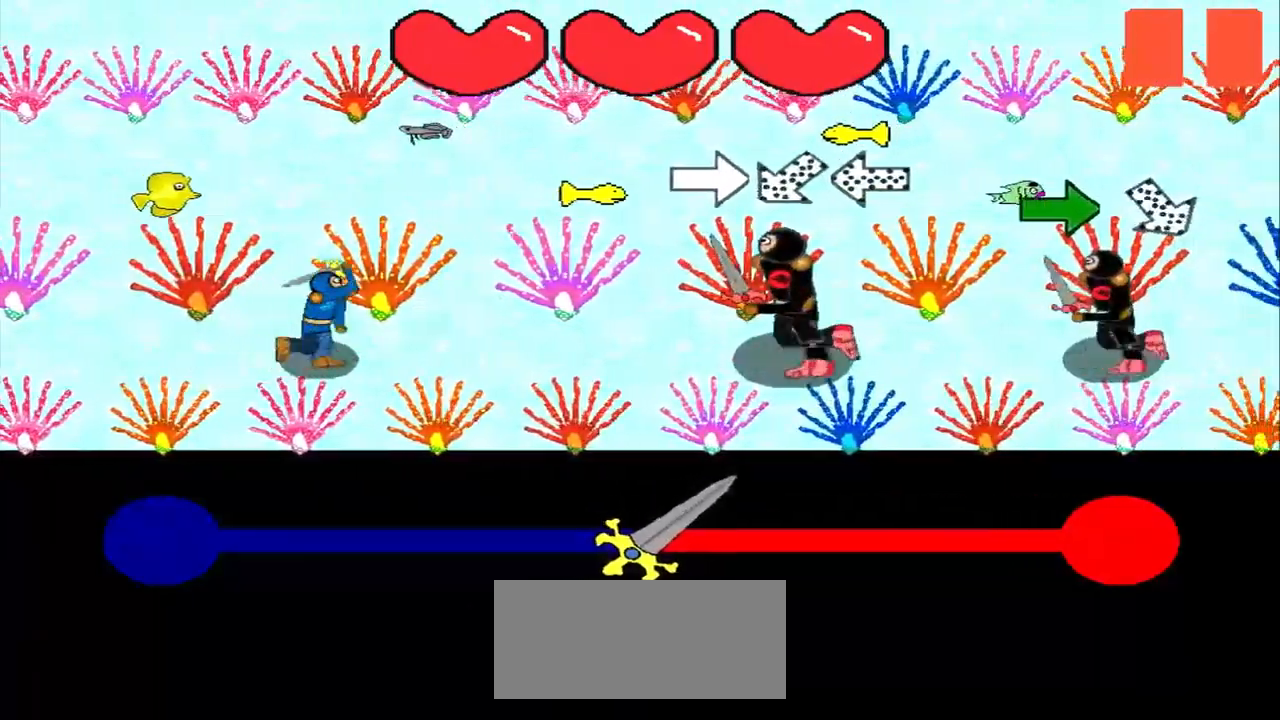
{"buttons": [], "left_stick": "center", "events": [[125, "left_stick", "center"], [333, "left_stick", "up-right"], [500, "left_stick", "center"]]}
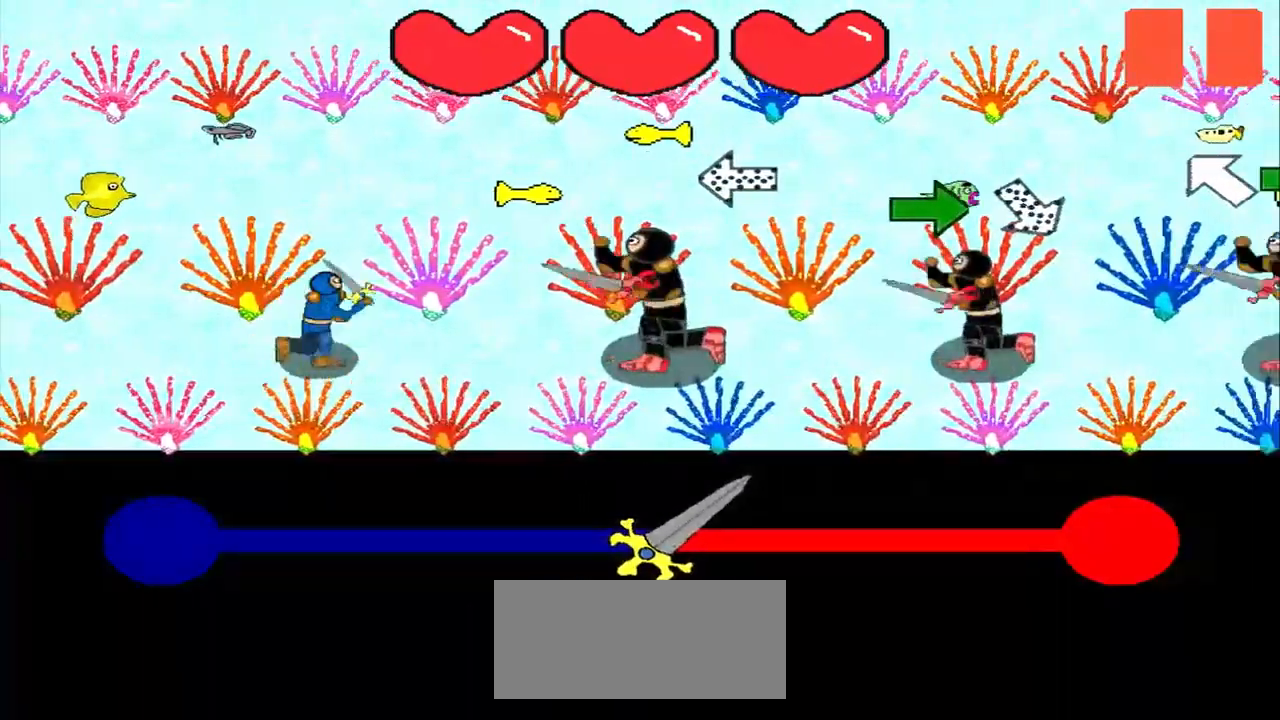
{"buttons": [], "left_stick": "center", "events": [[125, "left_stick", "right"], [292, "left_stick", "center"]]}
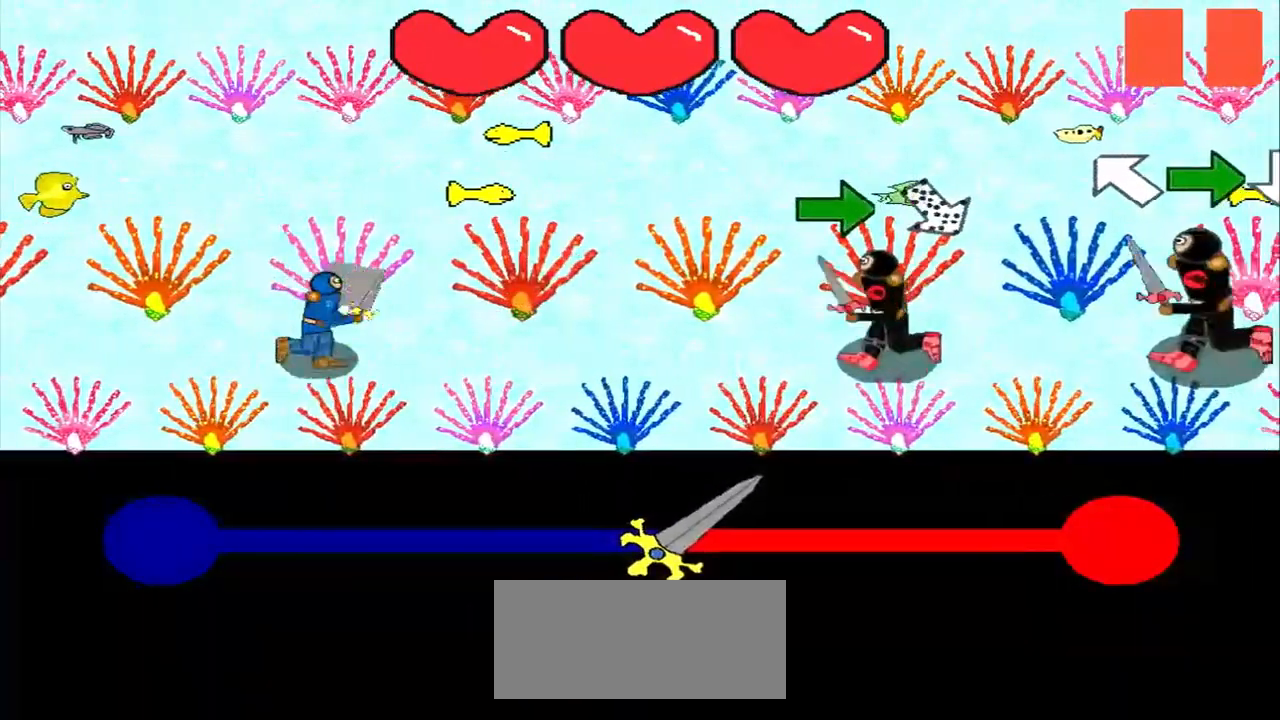
{"buttons": [], "left_stick": "center", "events": [[42, "left_stick", "right"], [125, "left_stick", "center"], [333, "left_stick", "right"], [500, "left_stick", "center"]]}
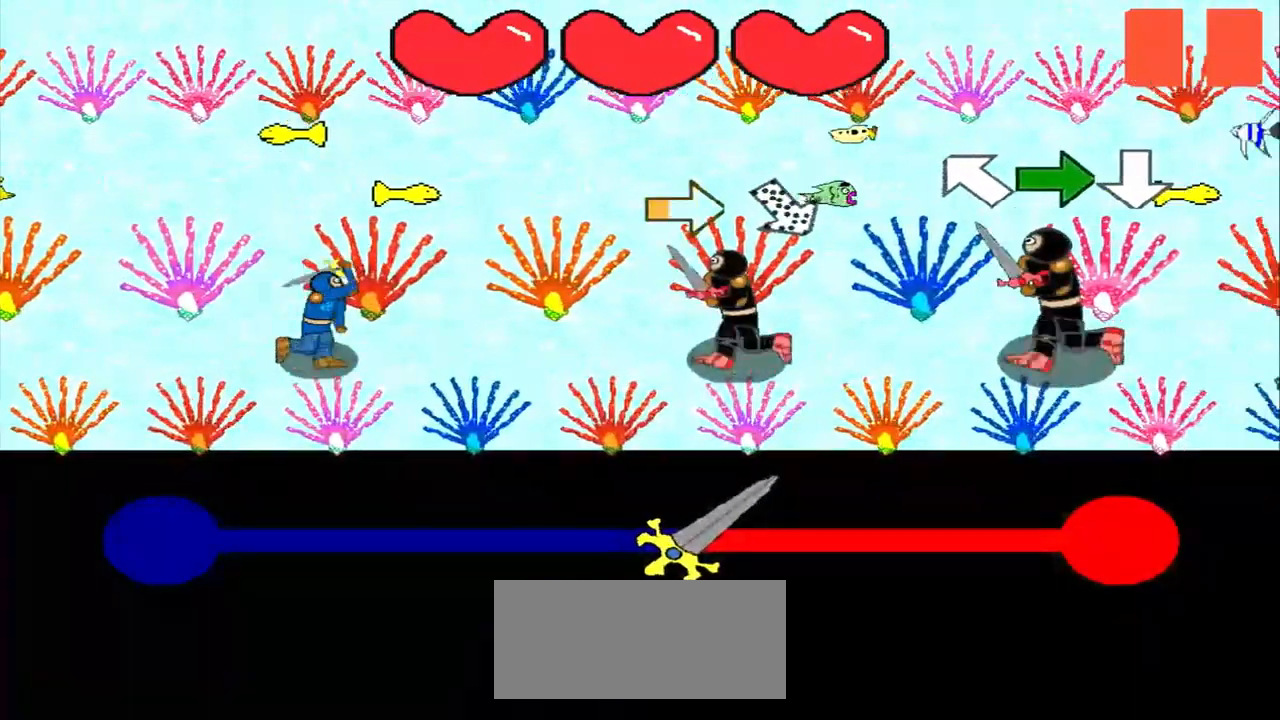
{"buttons": [], "left_stick": "up-left", "events": [[125, "left_stick", "right"], [417, "left_stick", "center"], [500, "left_stick", "up-left"]]}
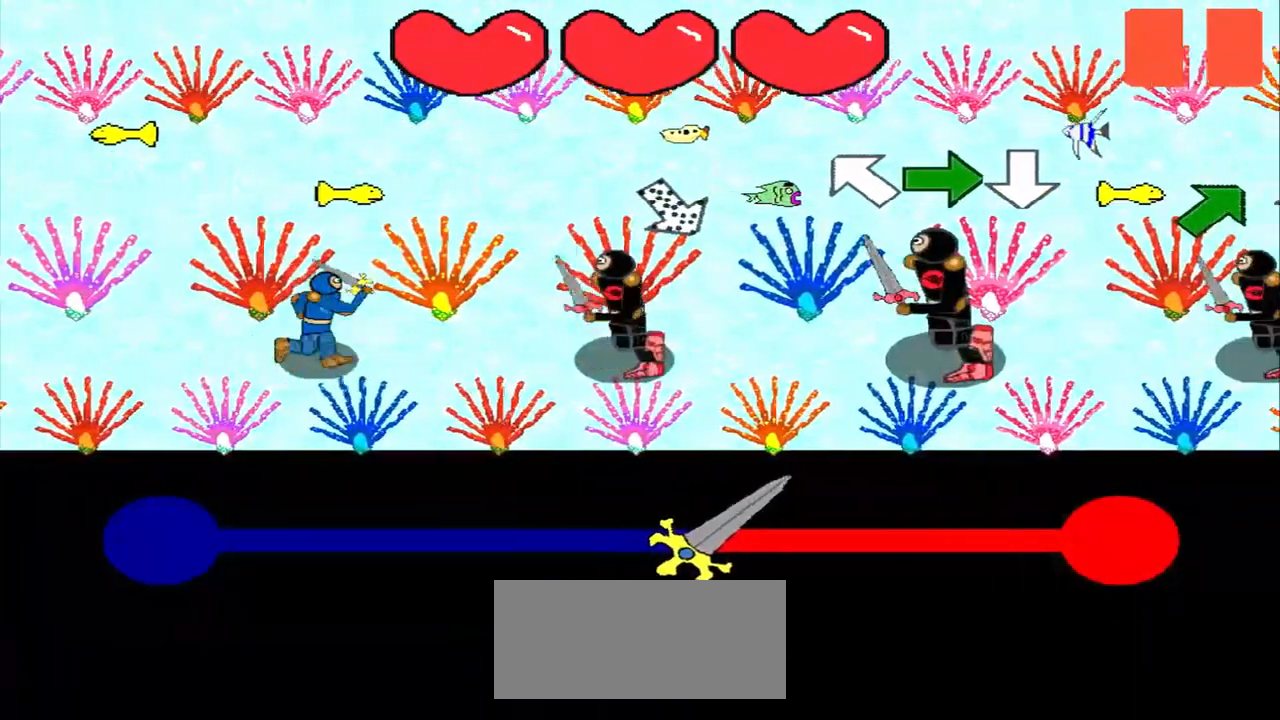
{"buttons": [], "left_stick": "center", "events": [[250, "left_stick", "center"]]}
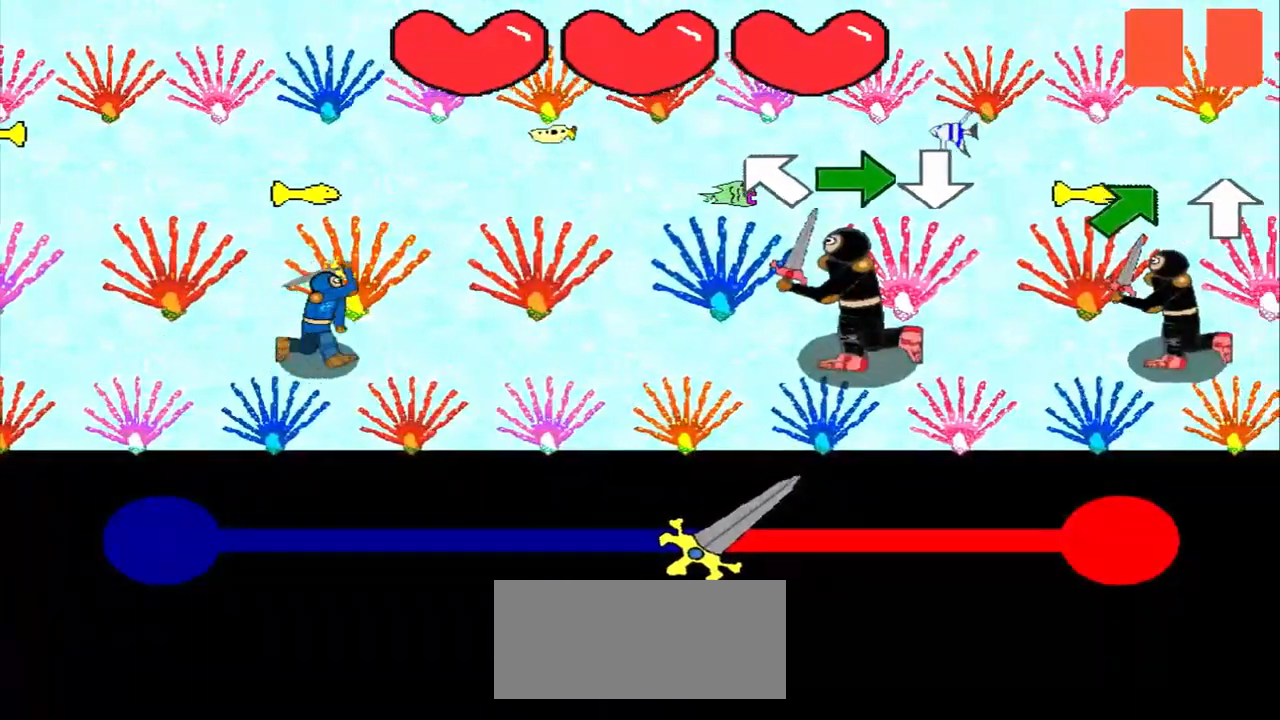
{"buttons": [], "left_stick": "right", "events": [[292, "left_stick", "right"]]}
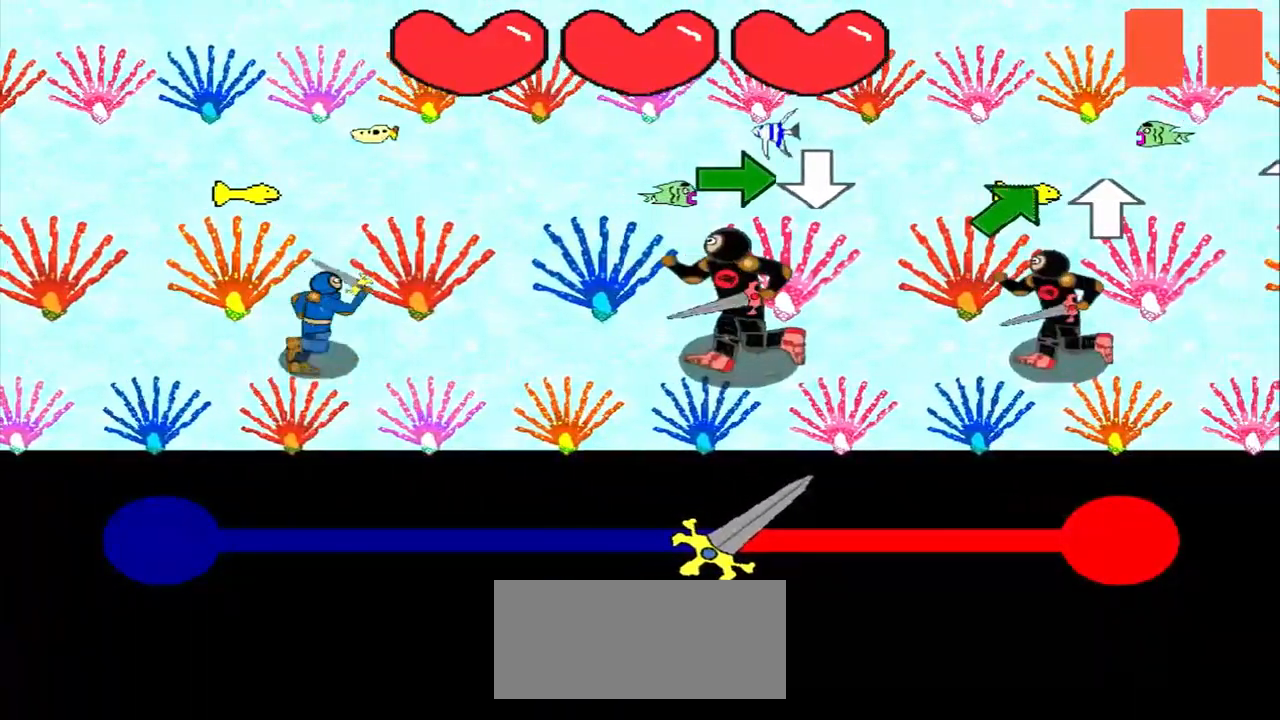
{"buttons": [], "left_stick": "center", "events": [[83, "left_stick", "center"], [208, "left_stick", "right"], [458, "left_stick", "center"]]}
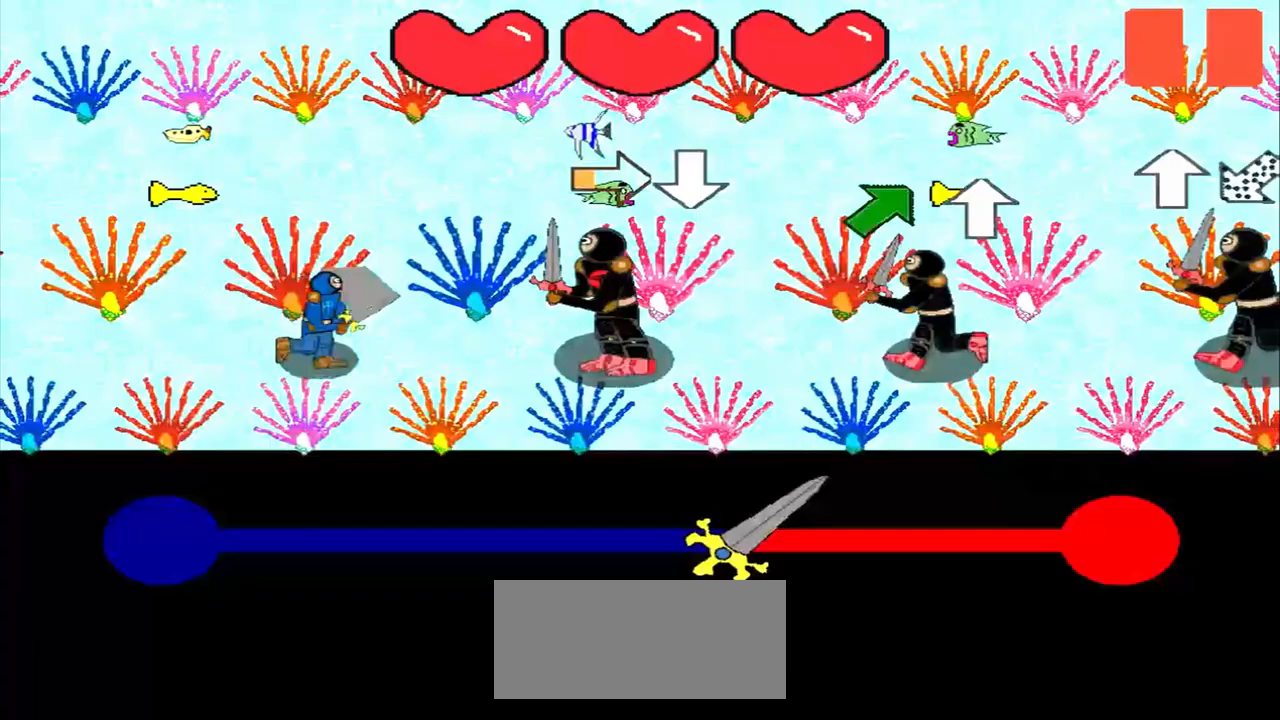
{"buttons": [], "left_stick": "down", "events": [[83, "left_stick", "right"], [292, "left_stick", "center"], [500, "left_stick", "down"]]}
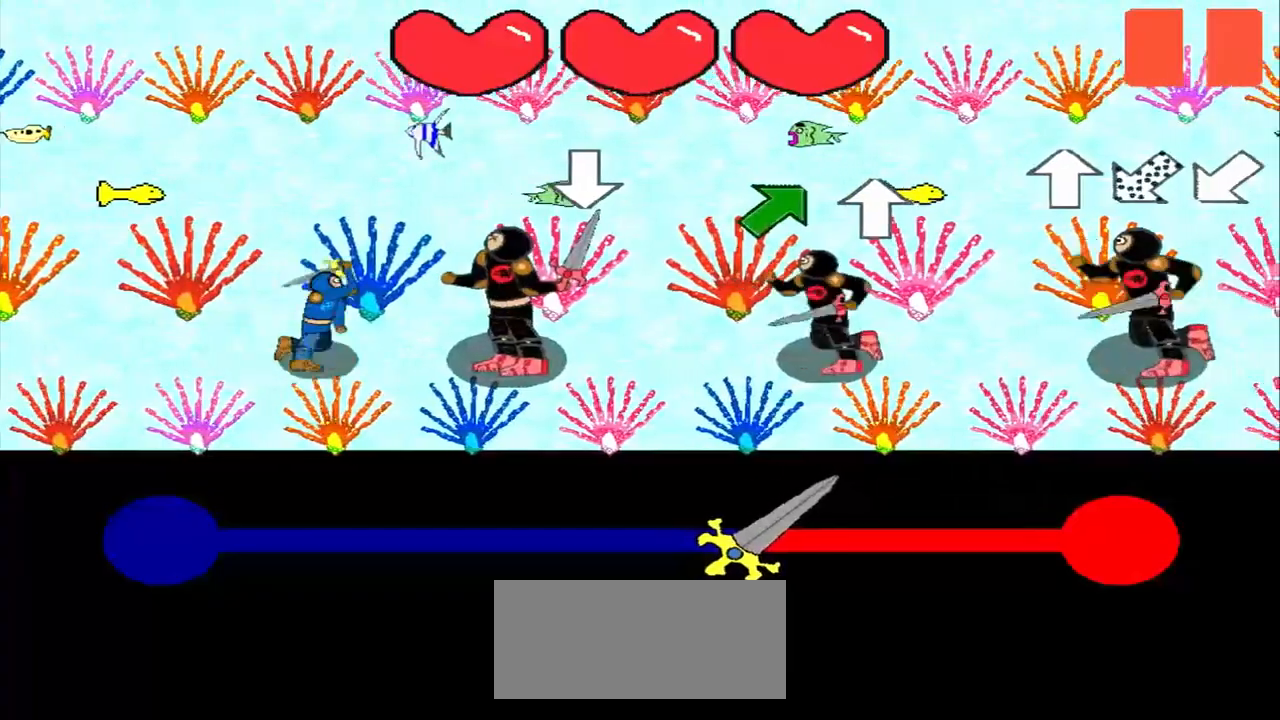
{"buttons": [], "left_stick": "up-right", "events": [[208, "left_stick", "center"], [417, "left_stick", "up-right"]]}
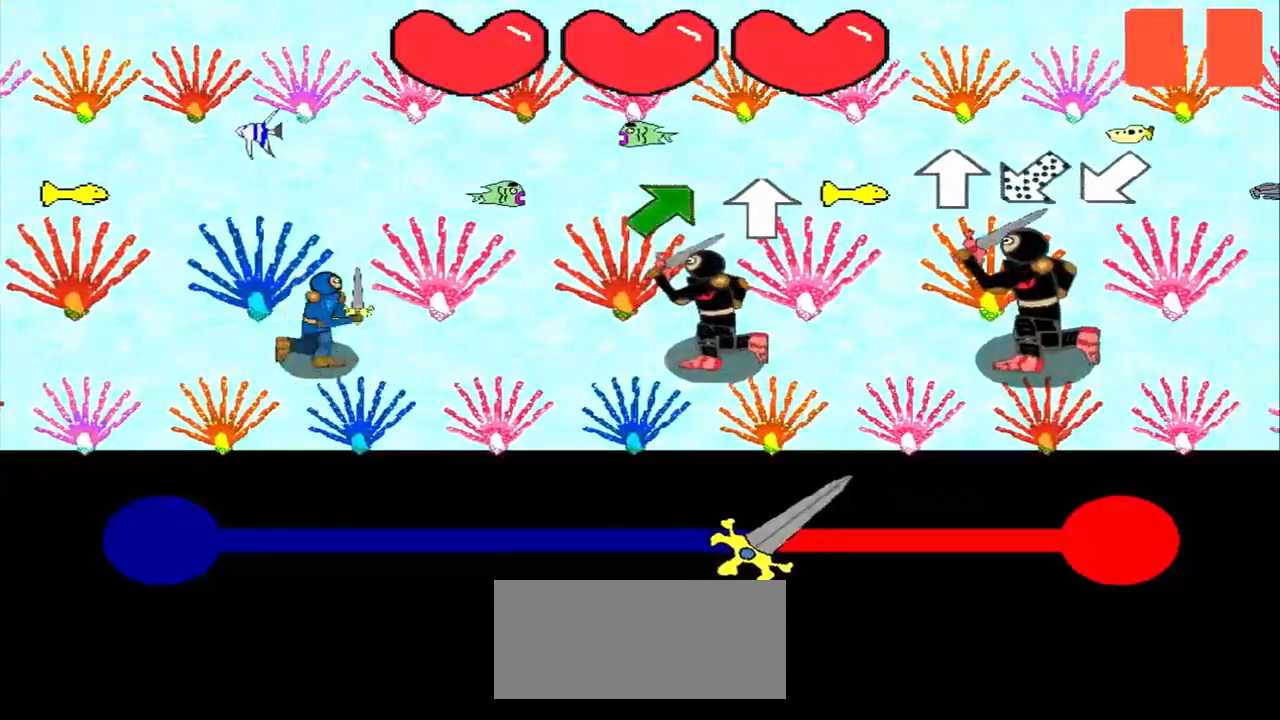
{"buttons": [], "left_stick": "center", "events": [[42, "left_stick", "center"], [292, "left_stick", "up-right"], [500, "left_stick", "center"]]}
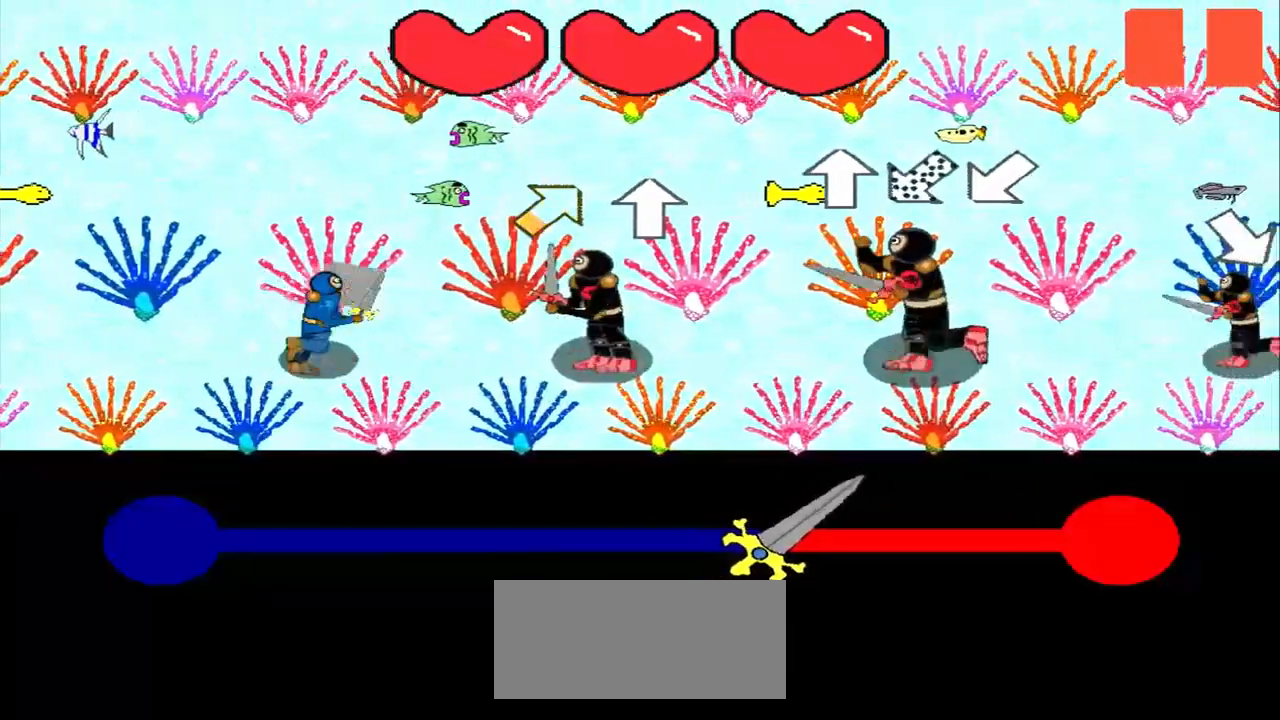
{"buttons": [], "left_stick": "up", "events": [[167, "left_stick", "up-right"], [333, "left_stick", "center"], [500, "left_stick", "up"]]}
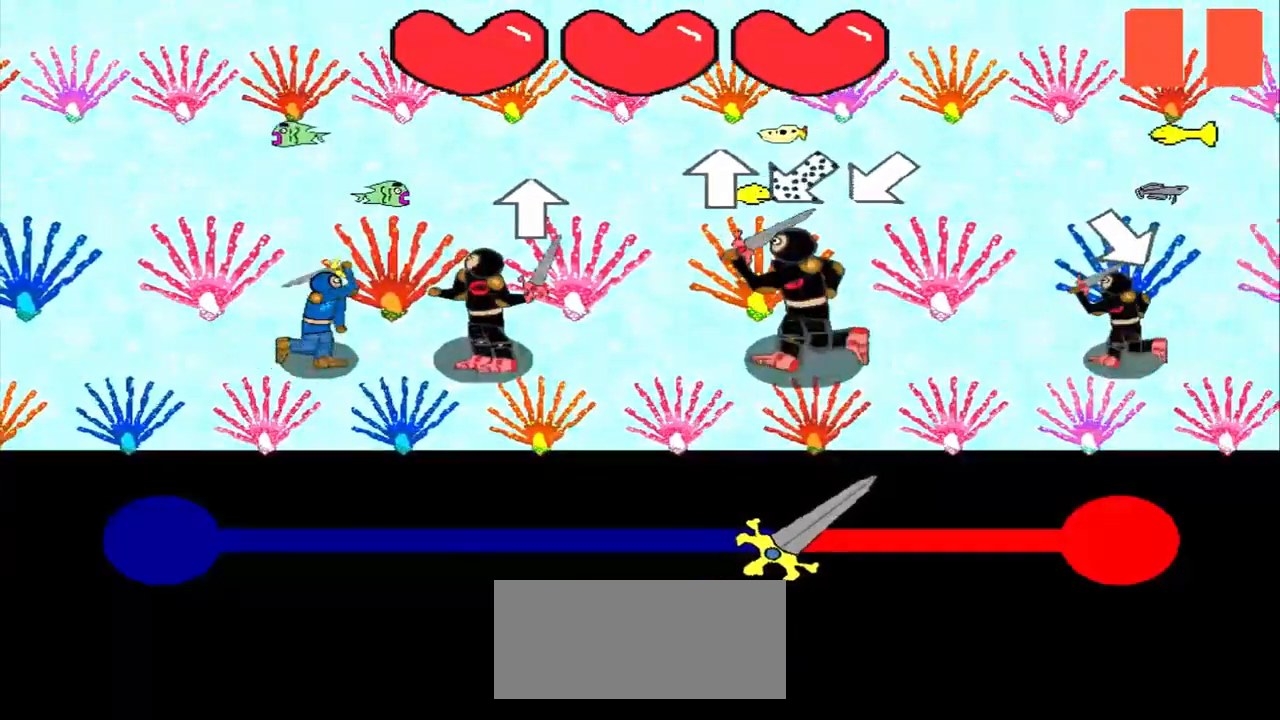
{"buttons": [], "left_stick": "up", "events": [[83, "left_stick", "center"], [417, "left_stick", "up"]]}
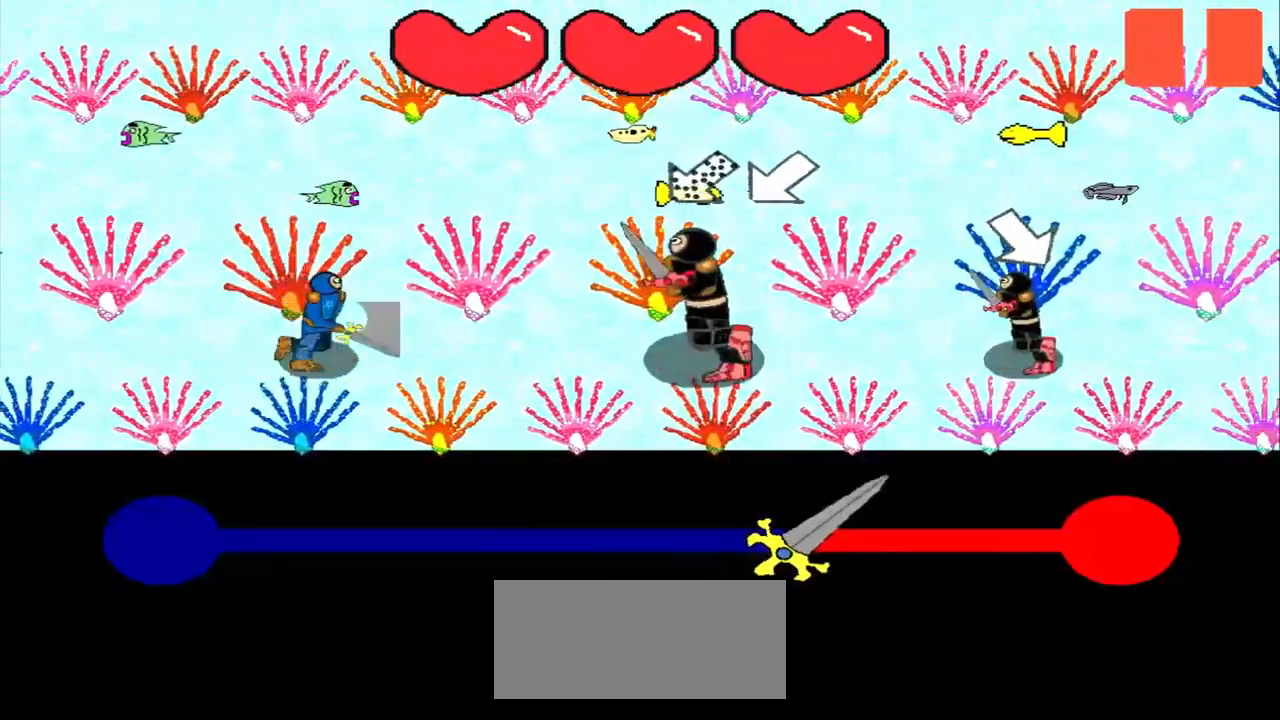
{"buttons": [], "left_stick": "center", "events": [[42, "left_stick", "center"], [208, "left_stick", "up-right"], [417, "left_stick", "center"]]}
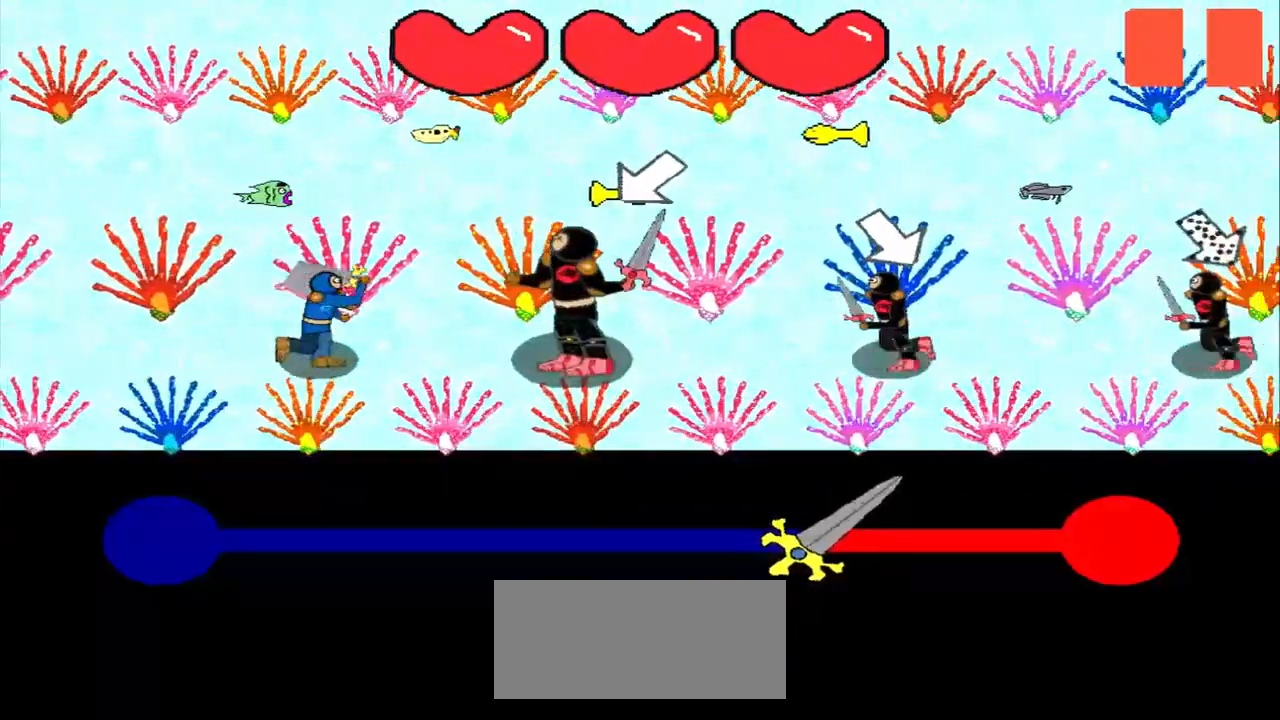
{"buttons": [], "left_stick": "center", "events": [[42, "left_stick", "down-left"], [167, "left_stick", "center"], [375, "left_stick", "down-right"], [500, "left_stick", "center"]]}
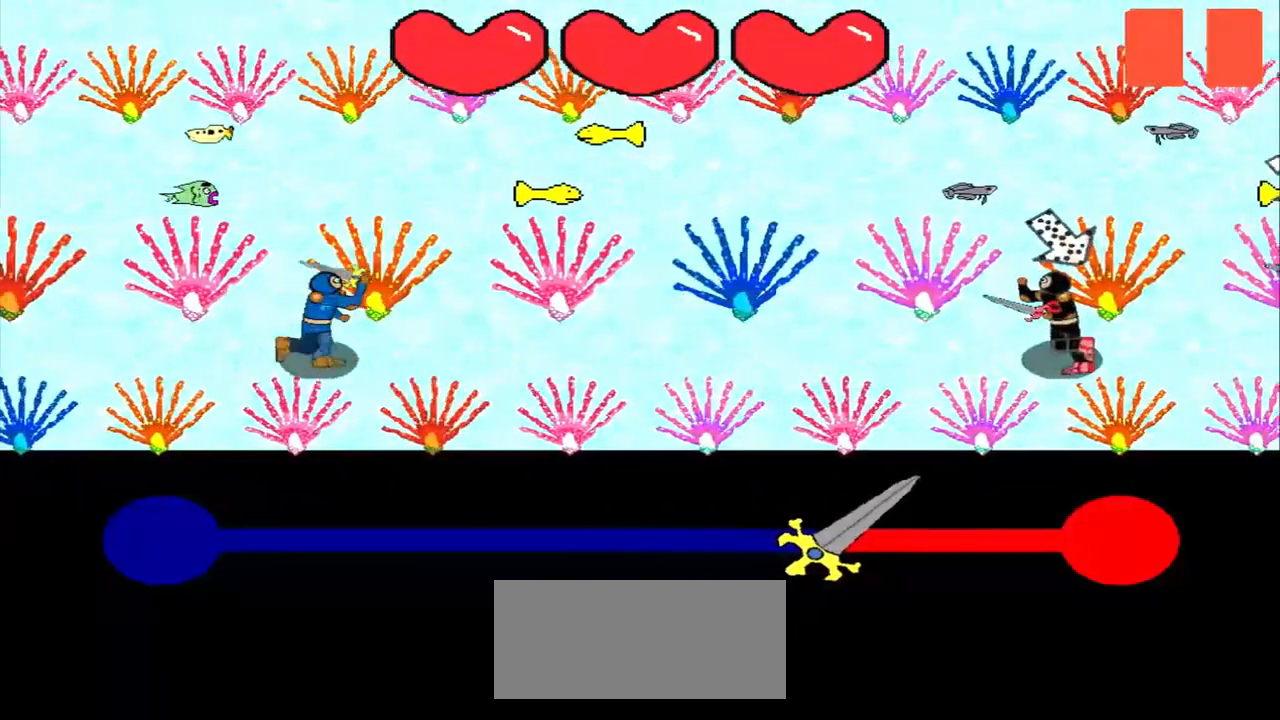
{"buttons": [], "left_stick": "center", "events": [[250, "left_stick", "up-left"], [500, "left_stick", "center"]]}
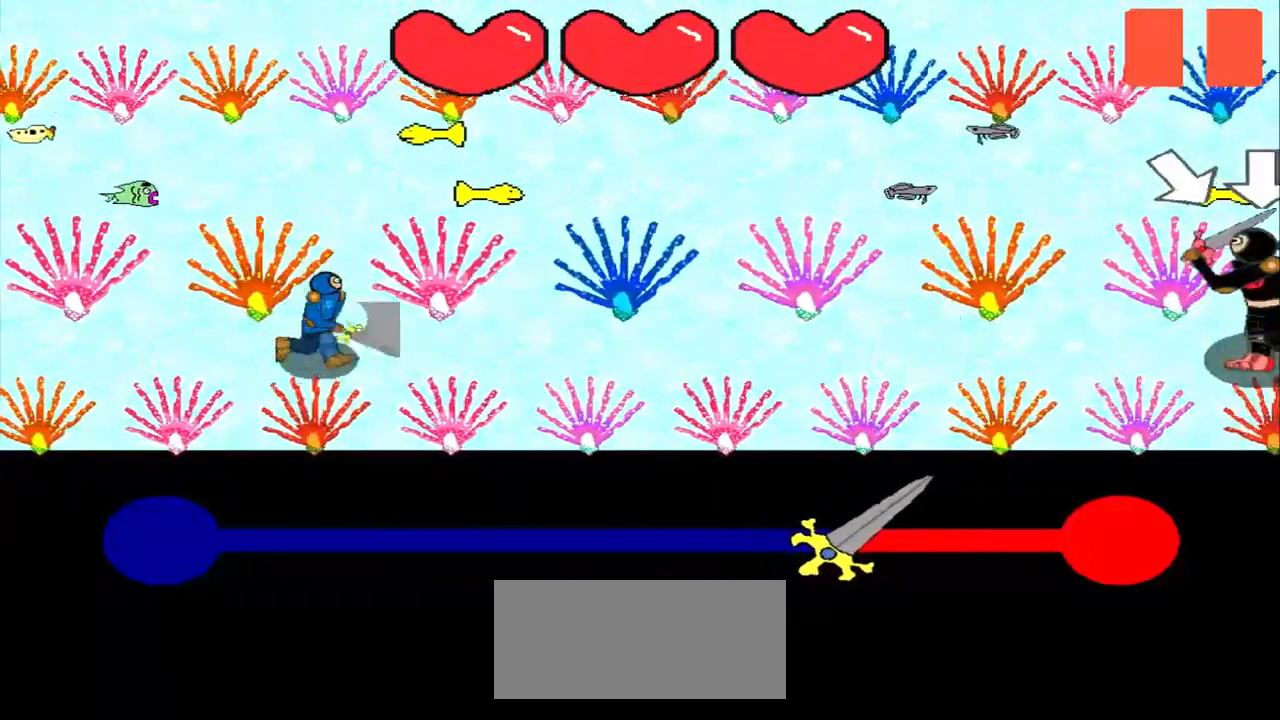
{"buttons": [], "left_stick": "center", "events": []}
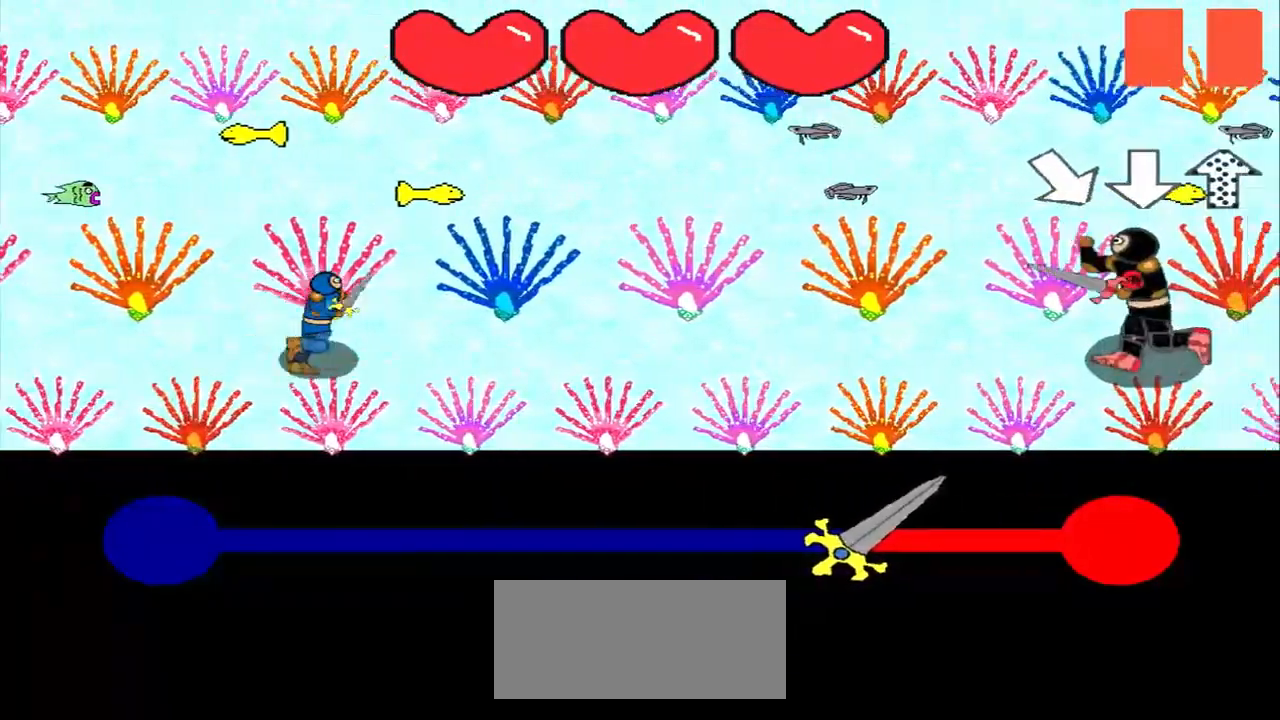
{"buttons": [], "left_stick": "center", "events": []}
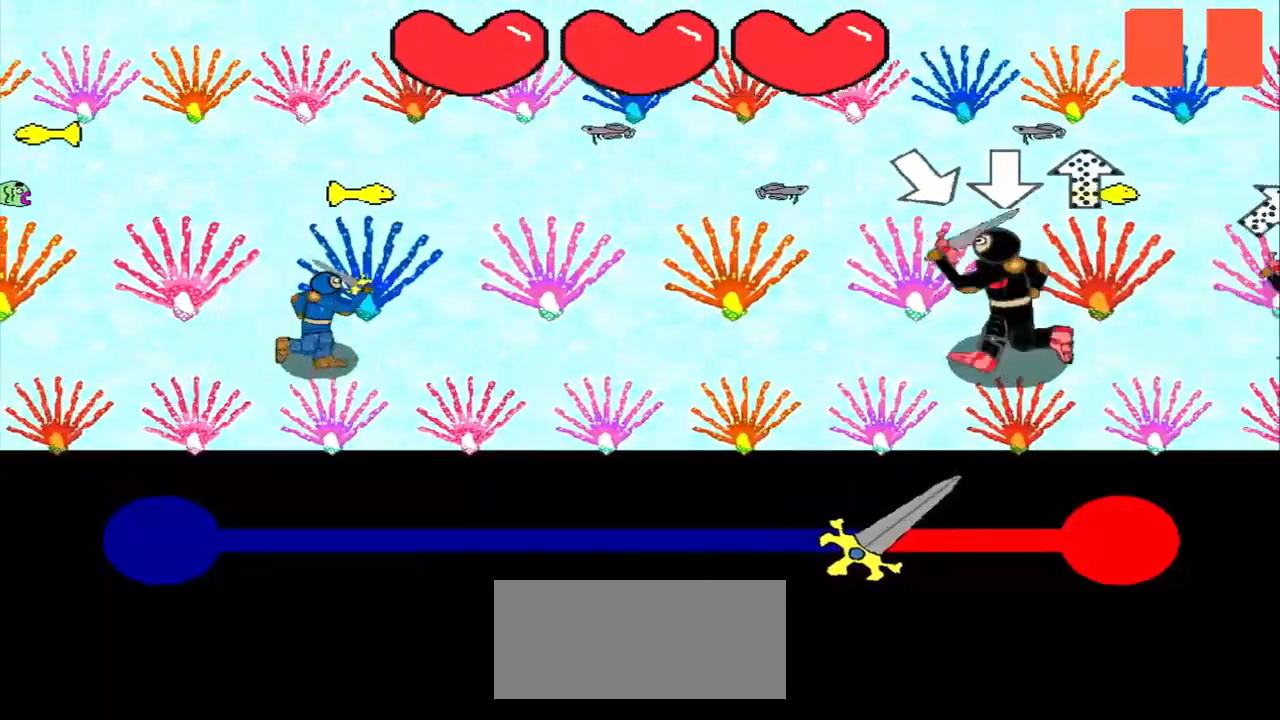
{"buttons": [], "left_stick": "center", "events": [[42, "left_stick", "down-right"], [250, "left_stick", "center"]]}
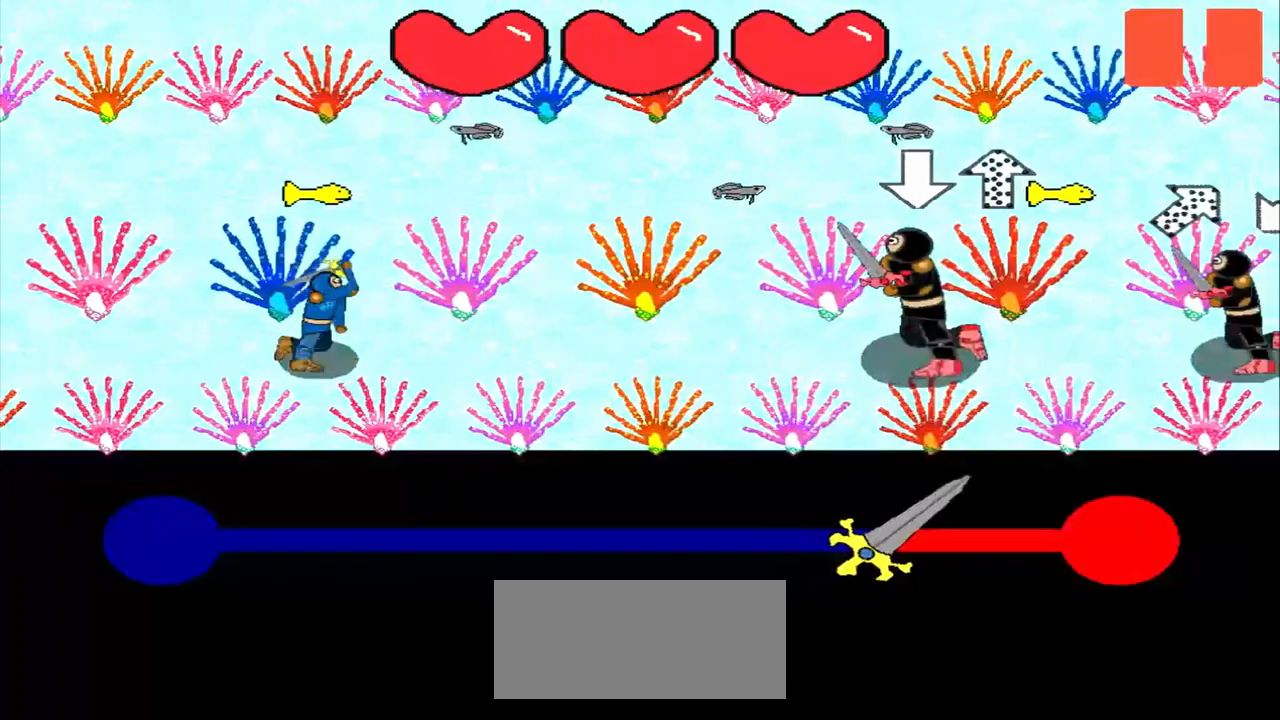
{"buttons": [], "left_stick": "down", "events": [[333, "left_stick", "down"]]}
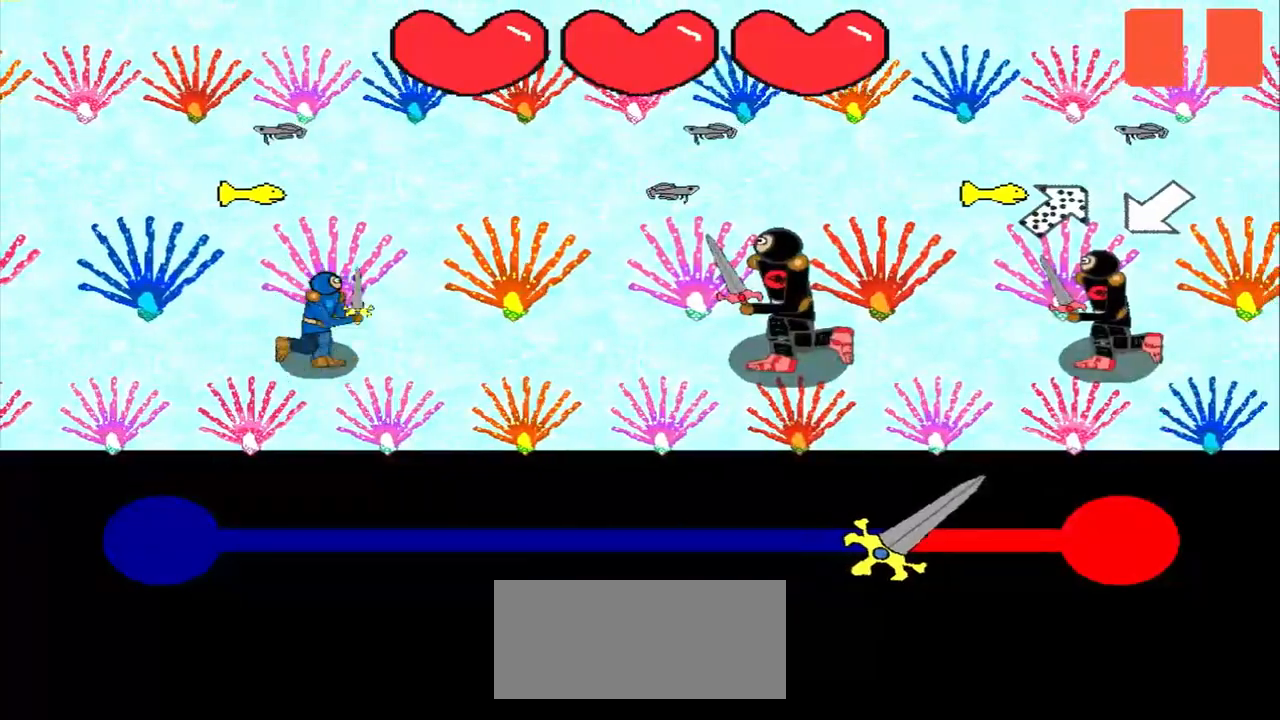
{"buttons": [], "left_stick": "down-left", "events": [[42, "left_stick", "center"], [458, "left_stick", "down-left"]]}
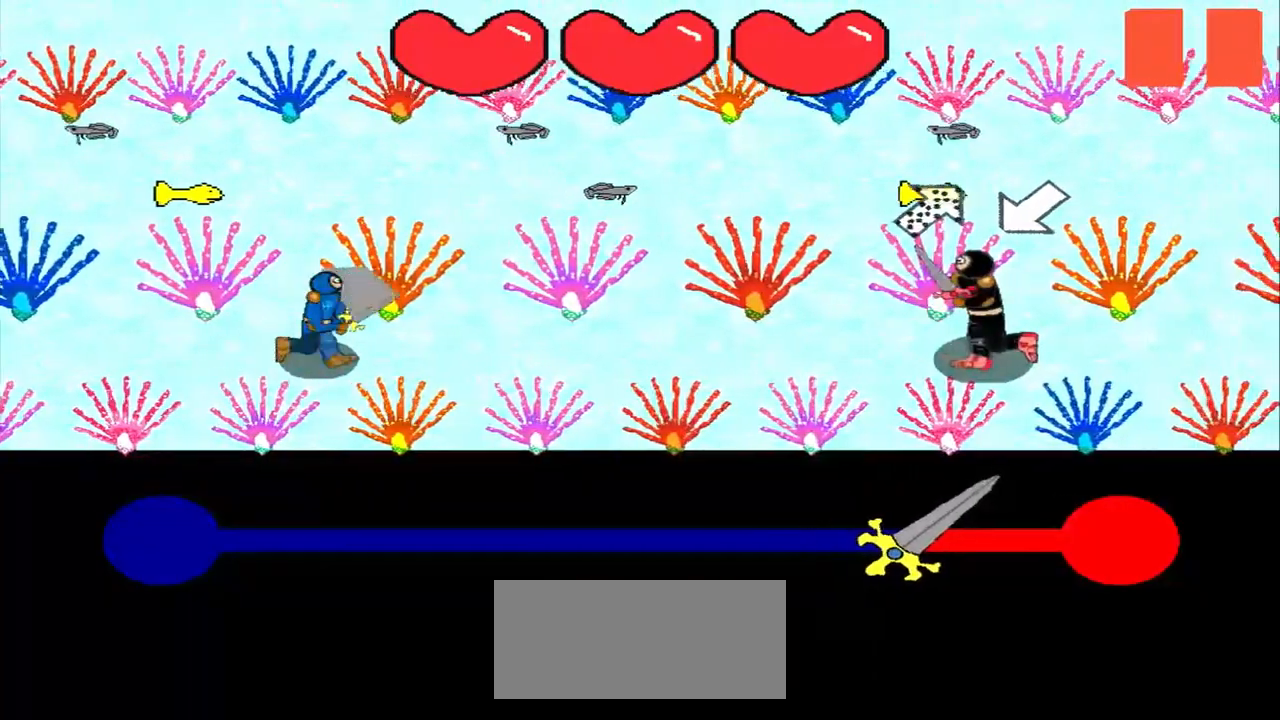
{"buttons": [], "left_stick": "center", "events": [[83, "left_stick", "center"], [292, "left_stick", "down-left"], [500, "left_stick", "center"]]}